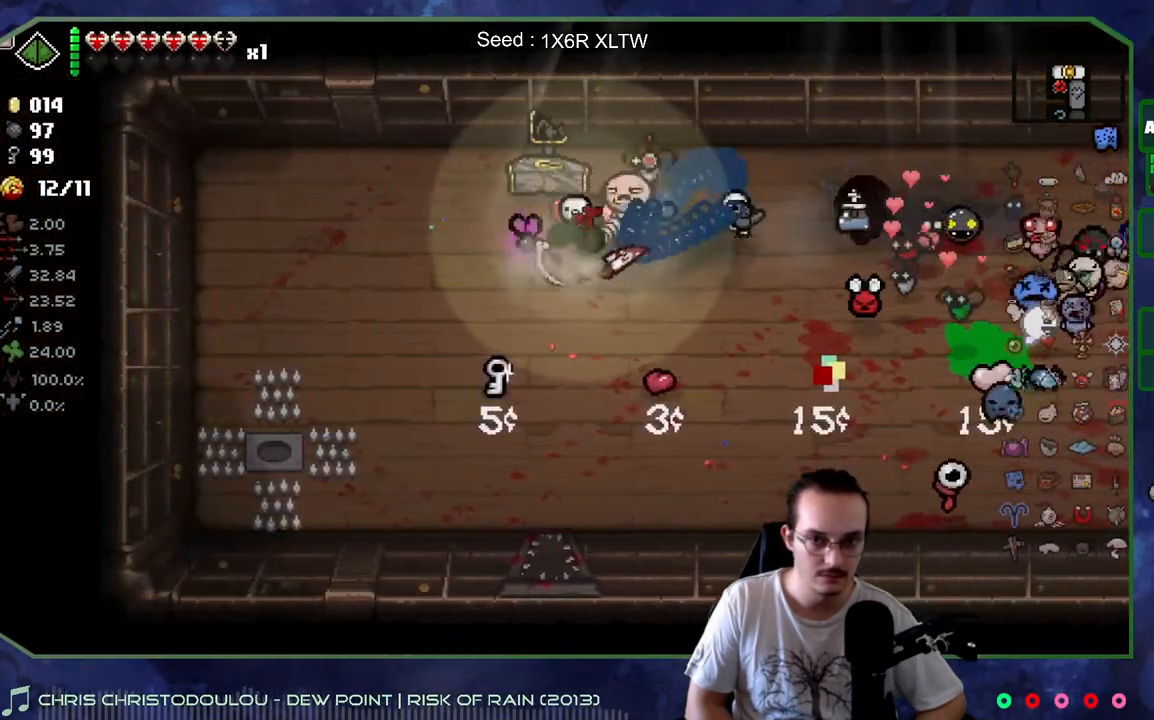
Gameplay with a controller (Xbox layout); each line is a JSON object with the inputs held at the frame after it. "events" lists button and stick changes between this image and that frame as [ms after this image, input, new state], when the widget could be followed in between. Not read: L3 R3.
{"buttons": [], "left_stick": "right", "right_stick": "center", "events": []}
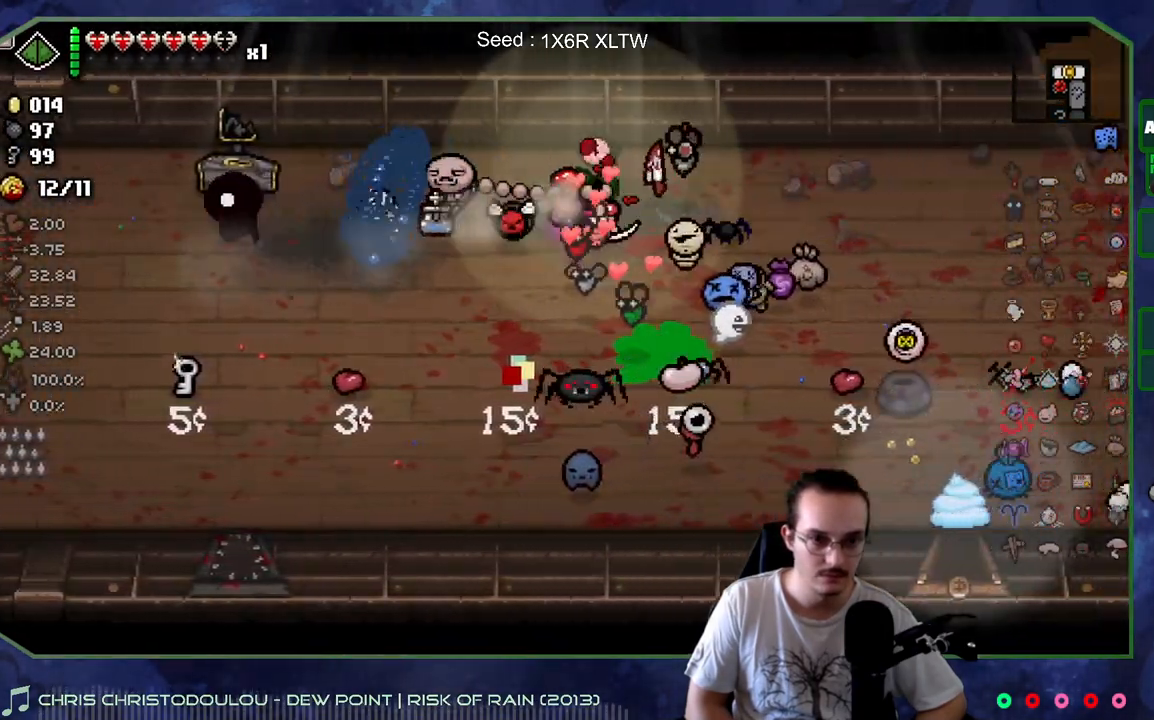
{"buttons": [], "left_stick": "right", "right_stick": "center", "events": [[250, "left_stick", "center"], [400, "left_stick", "right"]]}
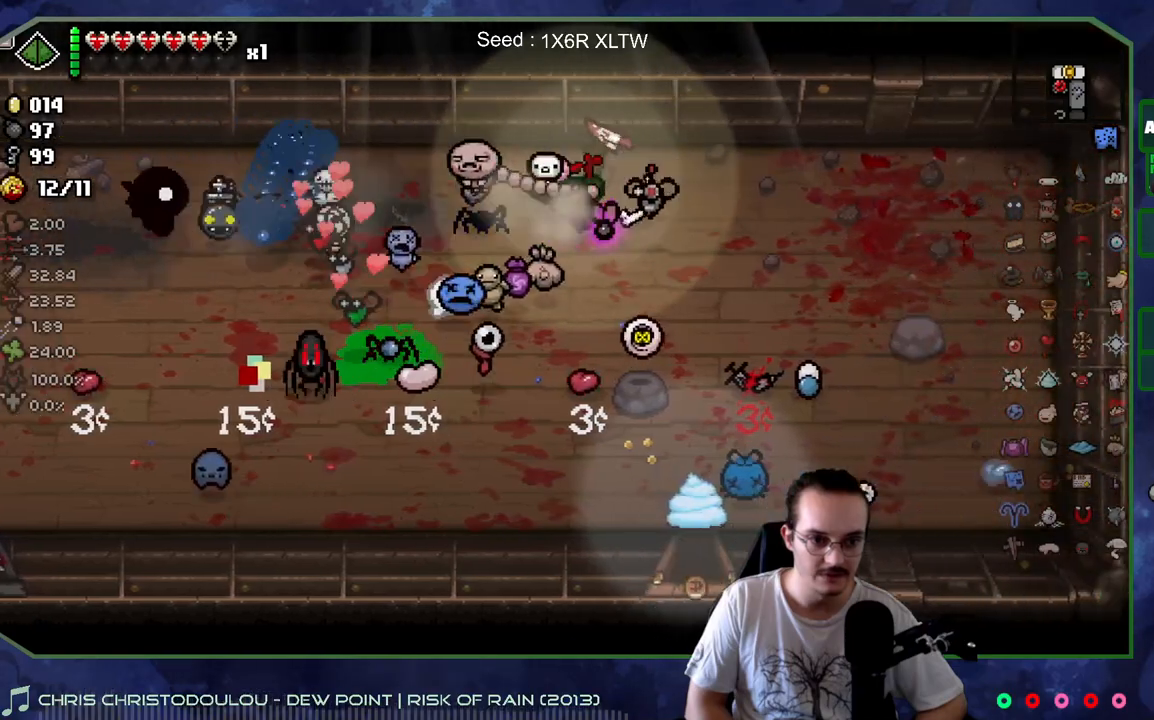
{"buttons": [], "left_stick": "down", "right_stick": "center", "events": [[67, "left_stick", "down-right"], [200, "left_stick", "down"]]}
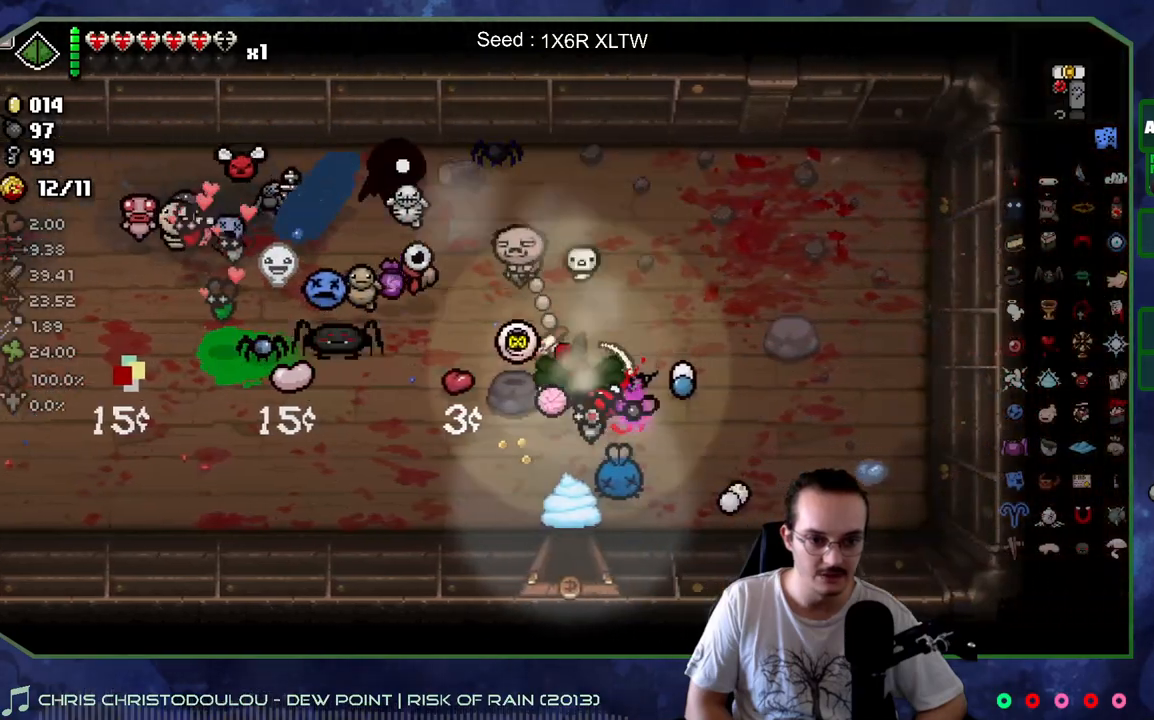
{"buttons": [], "left_stick": "down", "right_stick": "center", "events": []}
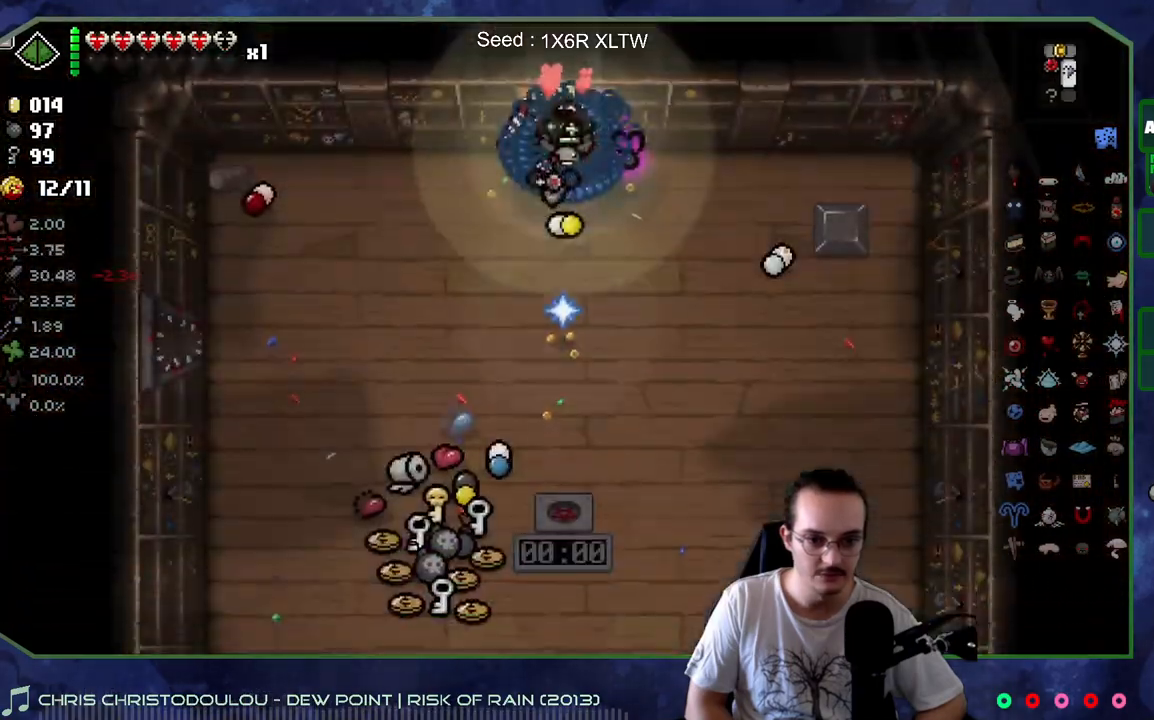
{"buttons": [], "left_stick": "down-right", "right_stick": "center", "events": [[267, "left_stick", "down-left"], [450, "left_stick", "down-right"]]}
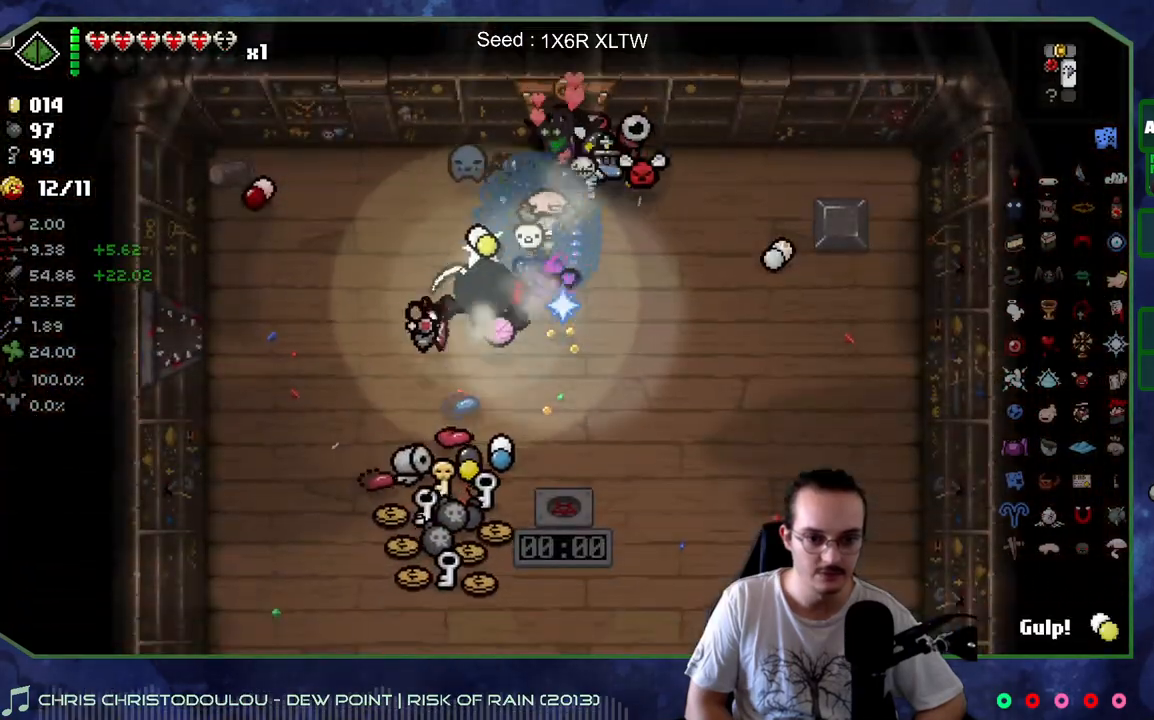
{"buttons": [], "left_stick": "down-left", "right_stick": "center", "events": [[50, "left_stick", "up-right"], [133, "left_stick", "down-left"]]}
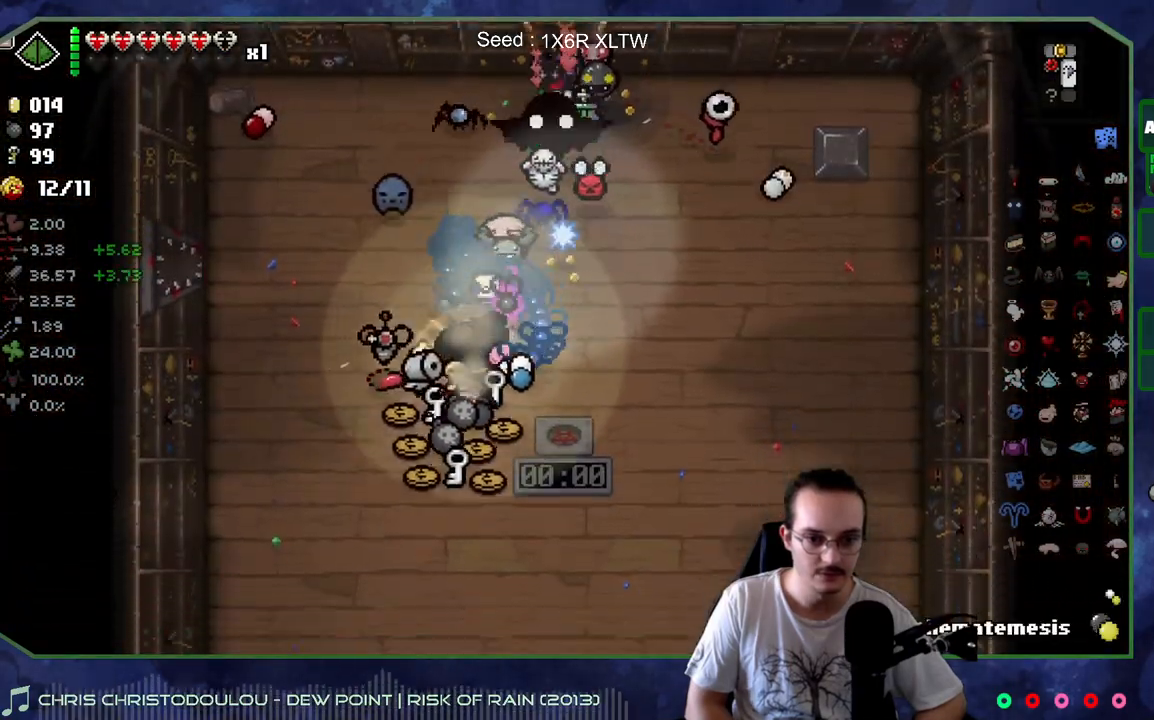
{"buttons": [], "left_stick": "up", "right_stick": "center", "events": [[83, "left_stick", "down-right"], [250, "left_stick", "up"]]}
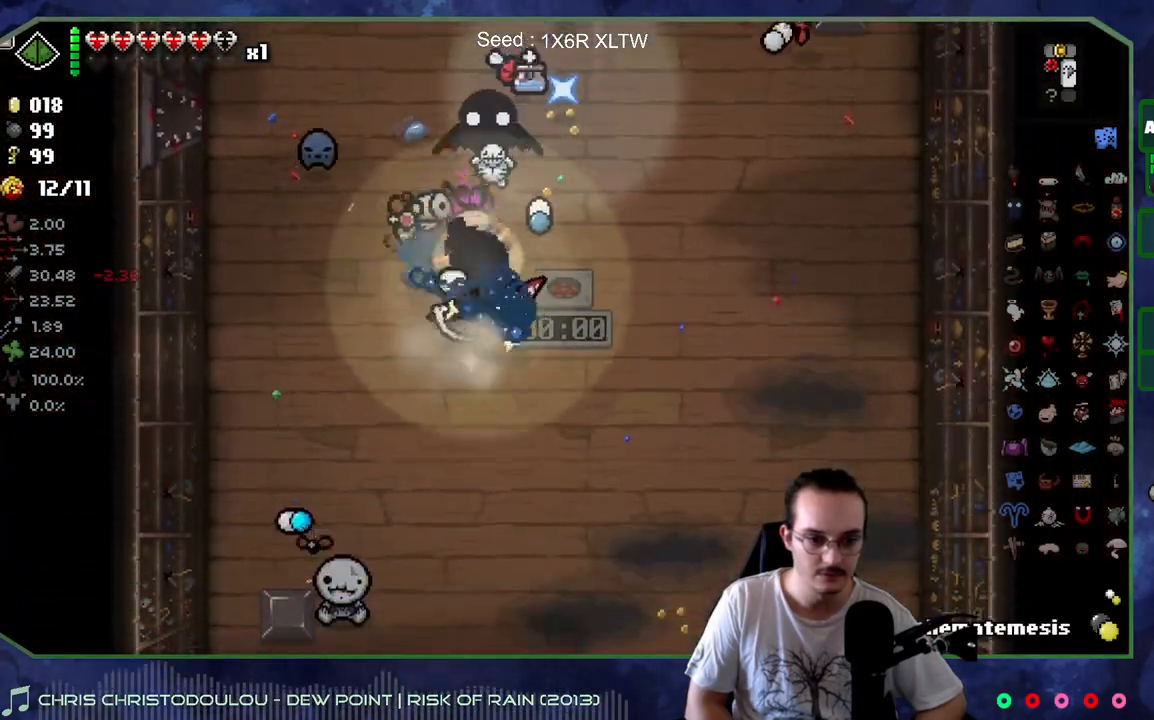
{"buttons": [], "left_stick": "down-right", "right_stick": "center", "events": [[117, "left_stick", "down-left"], [333, "left_stick", "down-right"]]}
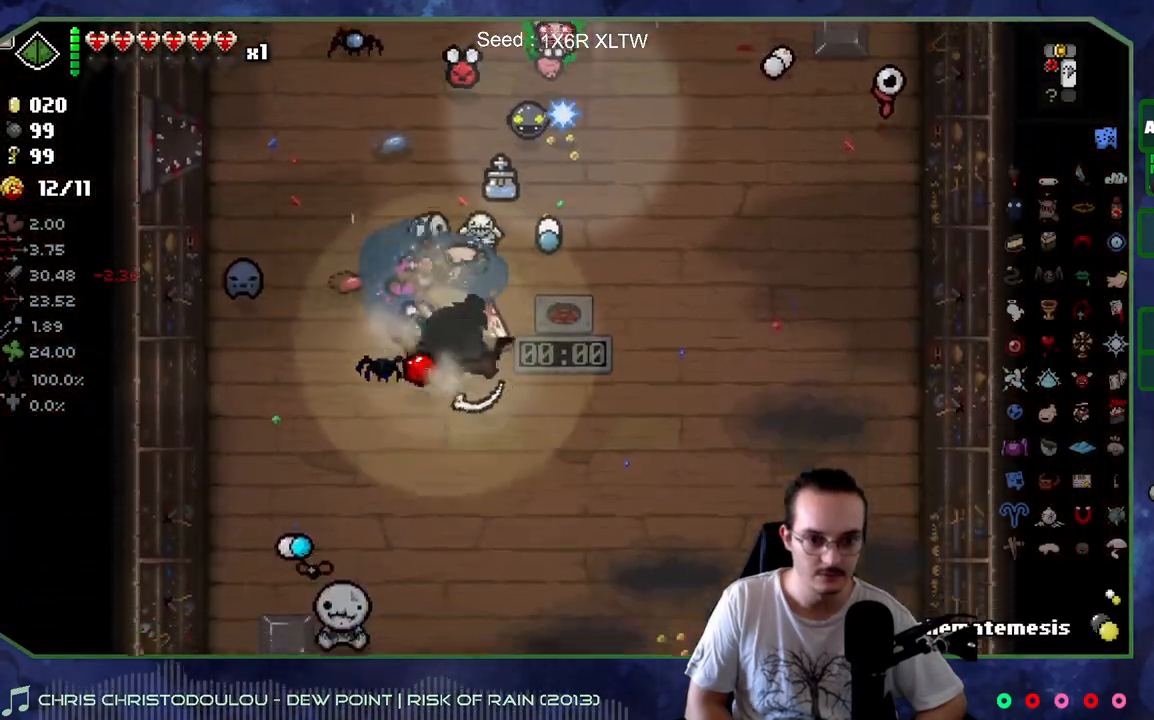
{"buttons": [], "left_stick": "up", "right_stick": "center", "events": [[117, "left_stick", "up-right"], [283, "left_stick", "right"], [450, "left_stick", "up"]]}
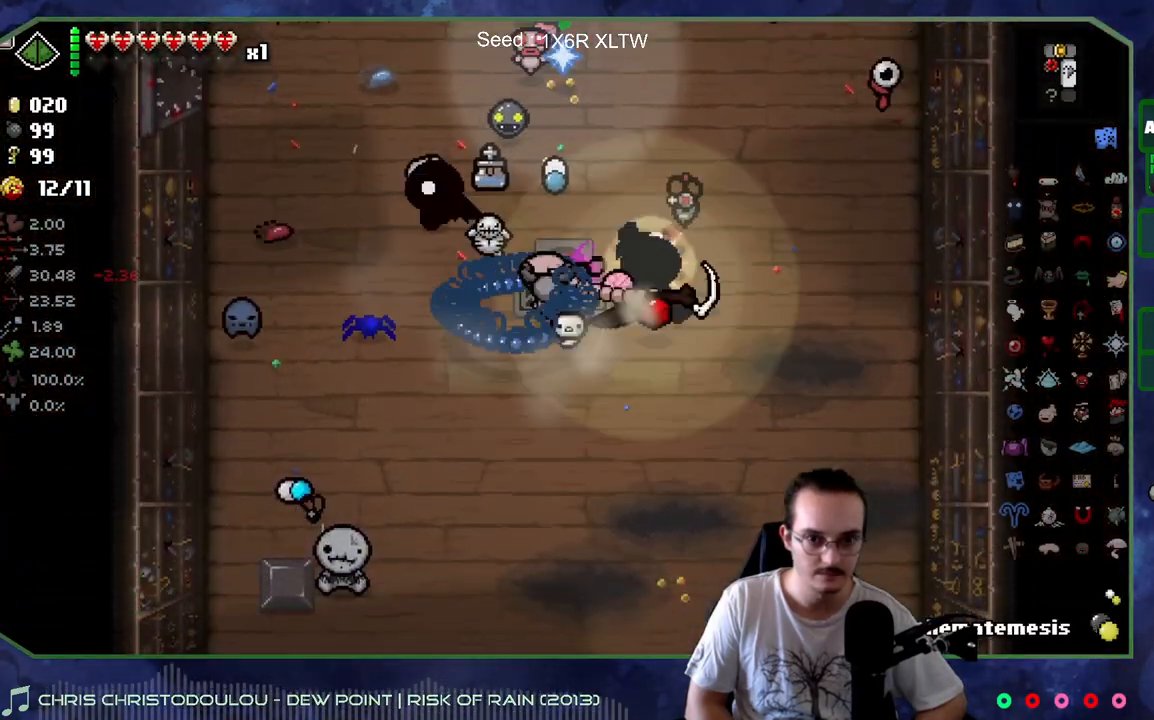
{"buttons": [], "left_stick": "up-right", "right_stick": "center", "events": [[50, "left_stick", "up-left"], [150, "left_stick", "left"], [267, "left_stick", "up-left"], [450, "left_stick", "up-right"]]}
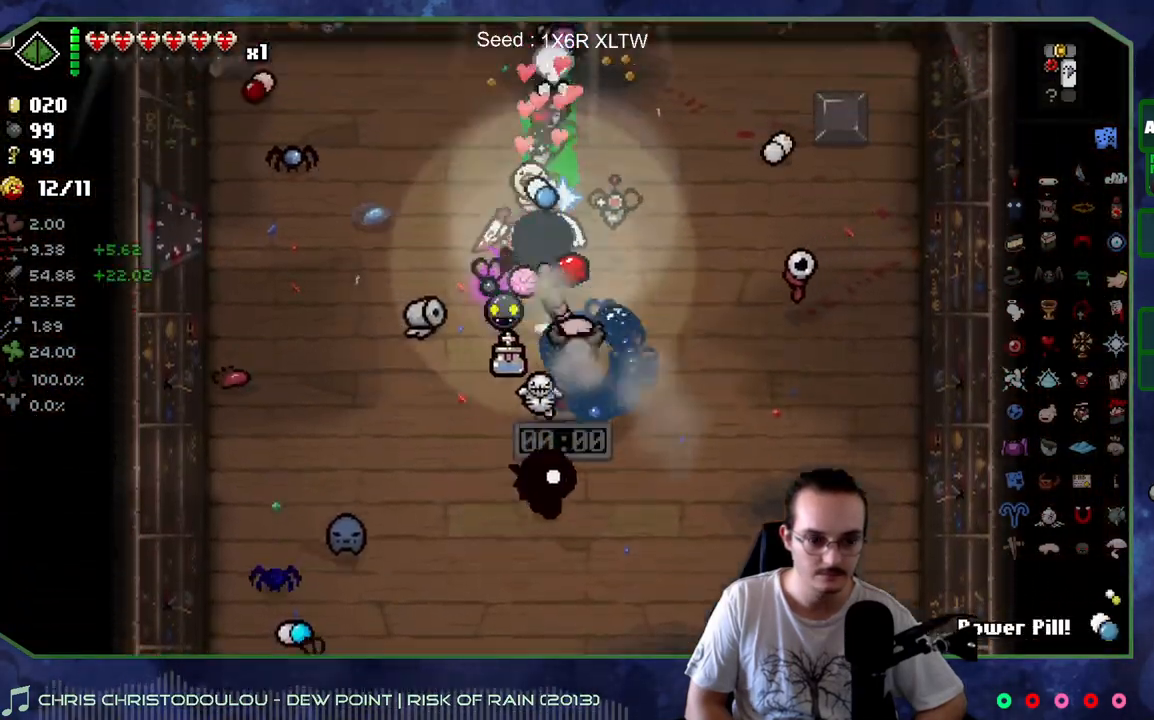
{"buttons": [], "left_stick": "up", "right_stick": "center", "events": [[17, "left_stick", "right"], [167, "left_stick", "down-right"], [400, "left_stick", "up-right"], [483, "left_stick", "up"]]}
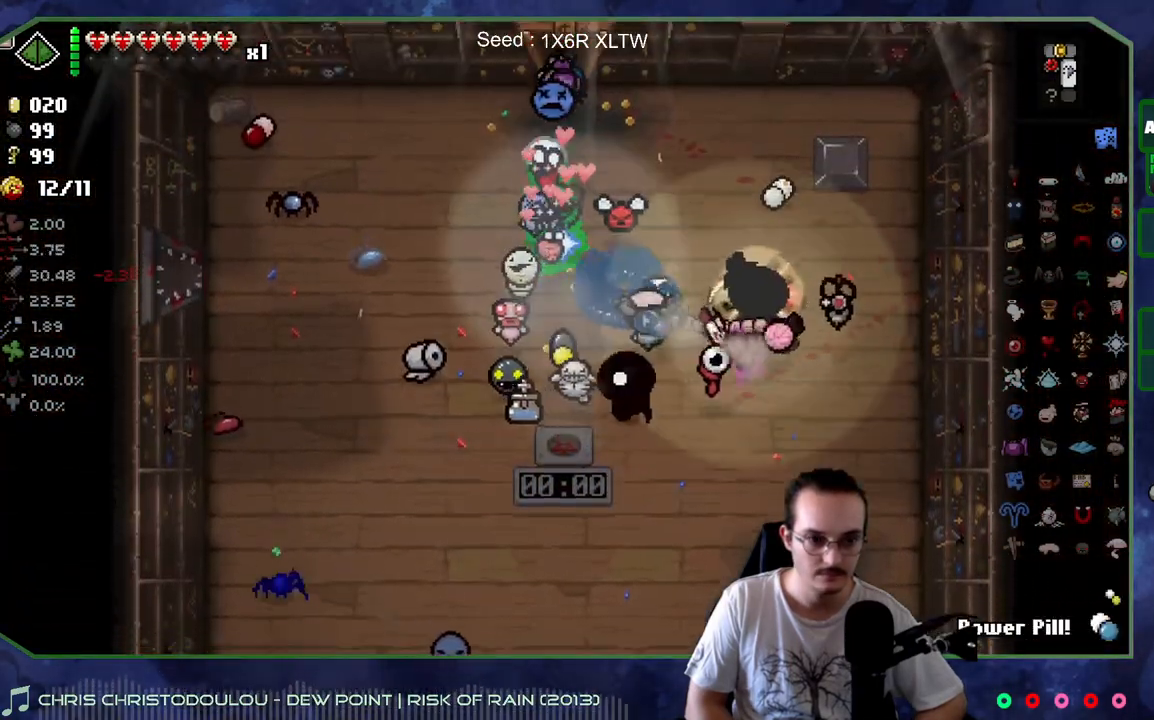
{"buttons": [], "left_stick": "down", "right_stick": "center", "events": [[117, "left_stick", "up-left"], [283, "left_stick", "up-right"], [350, "left_stick", "down-right"], [483, "left_stick", "down"]]}
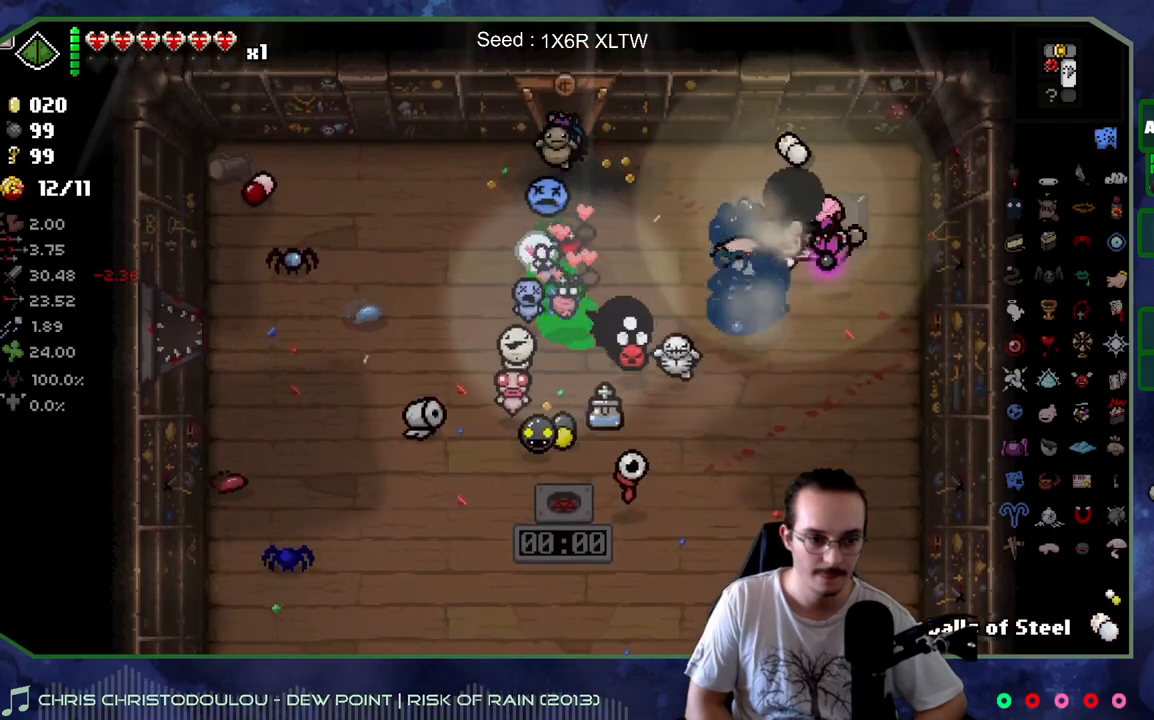
{"buttons": [], "left_stick": "down-left", "right_stick": "center", "events": [[200, "left_stick", "down-left"]]}
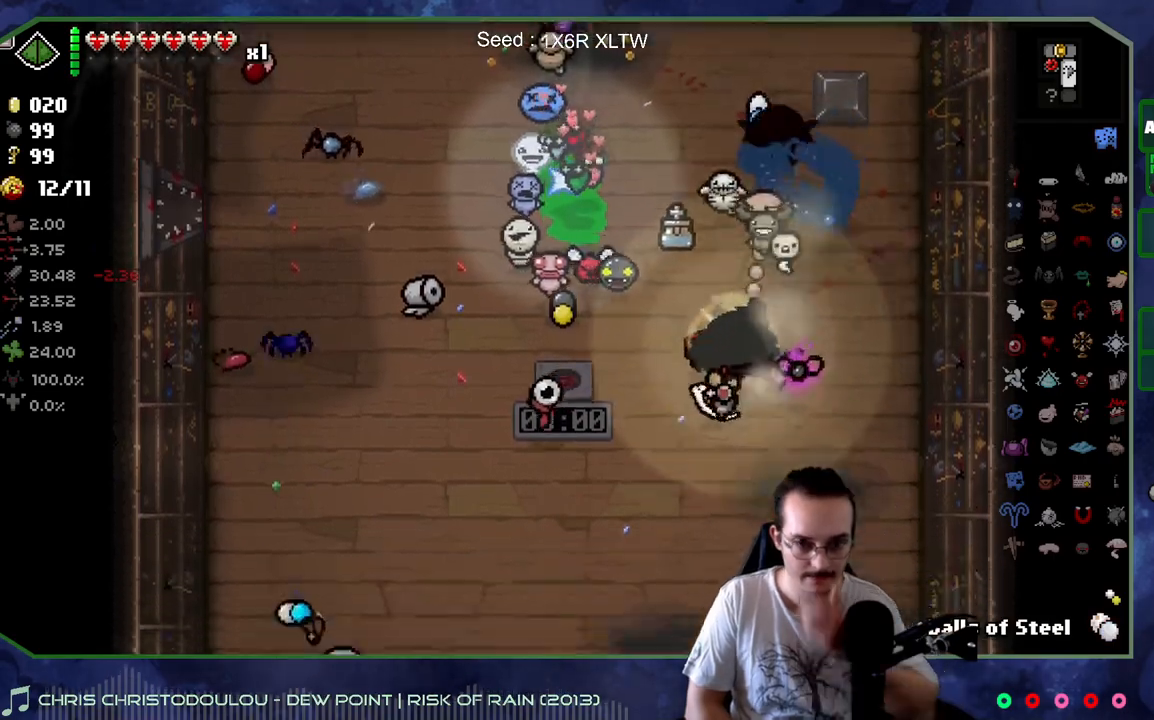
{"buttons": [], "left_stick": "down", "right_stick": "center", "events": [[267, "left_stick", "down"]]}
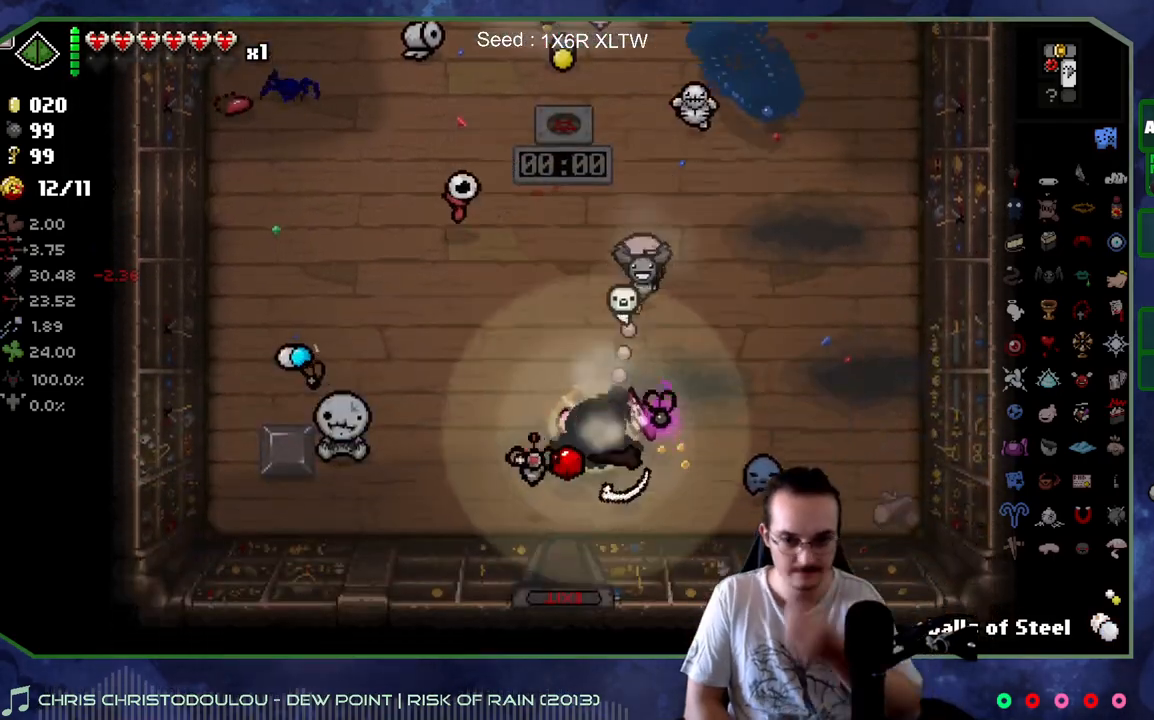
{"buttons": [], "left_stick": "center", "right_stick": "center", "events": [[300, "left_stick", "center"]]}
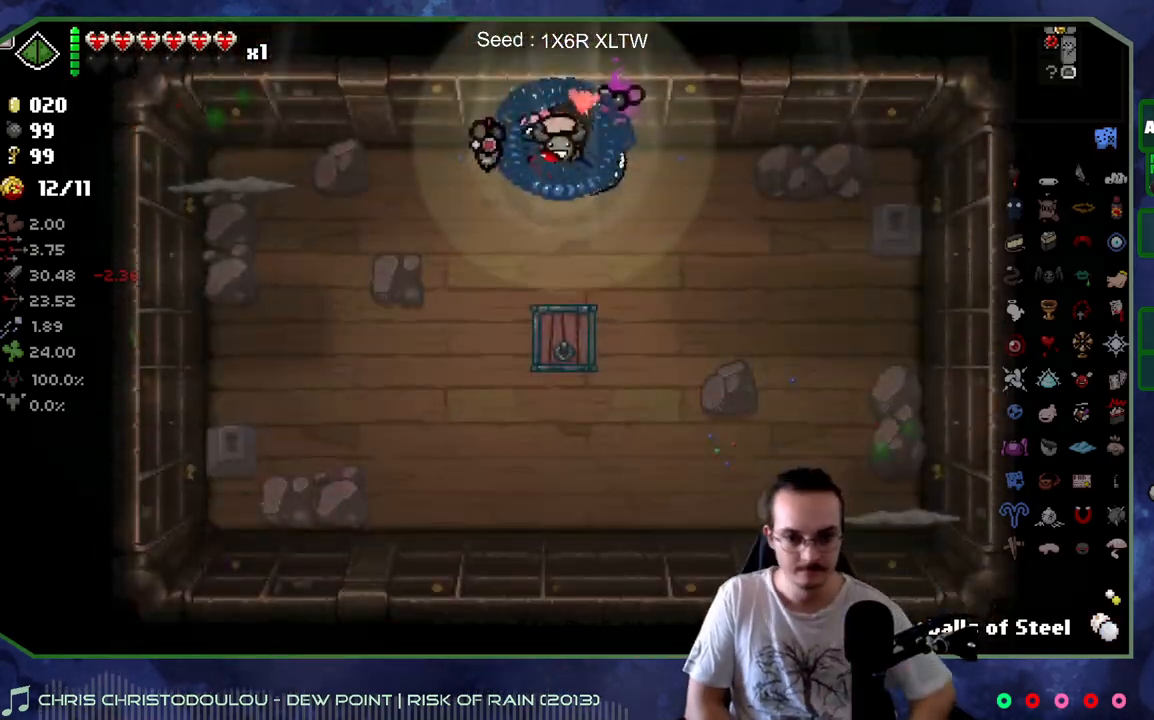
{"buttons": [], "left_stick": "left", "right_stick": "center", "events": [[150, "left_stick", "left"]]}
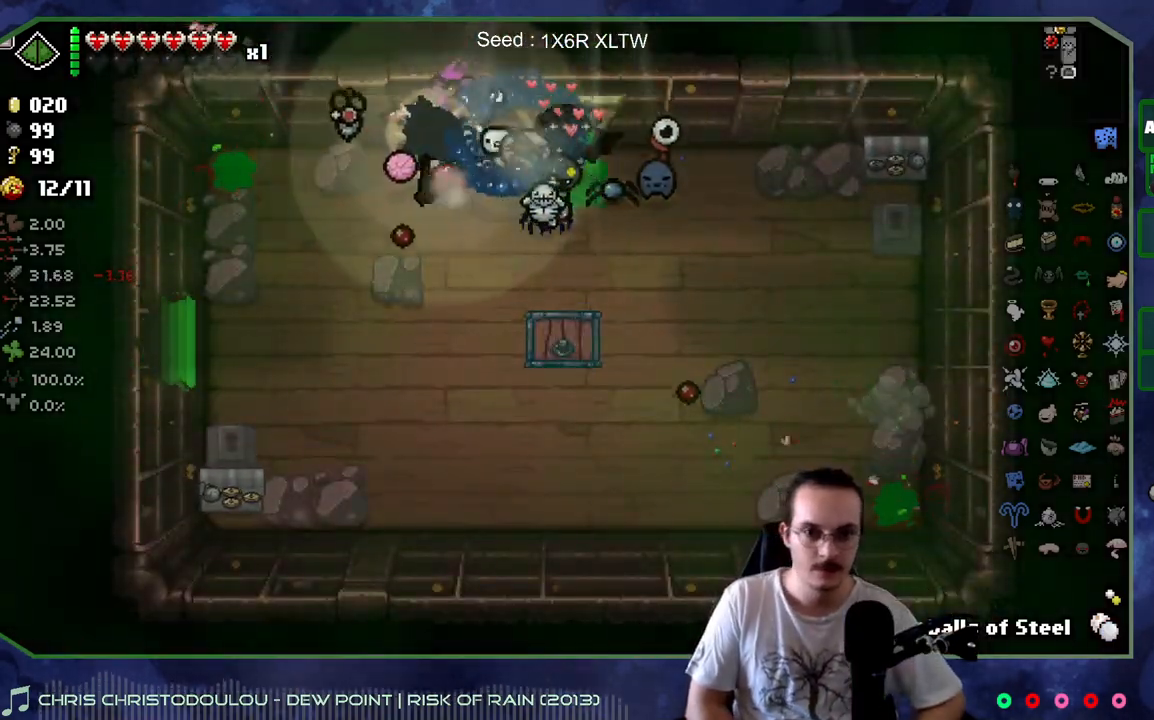
{"buttons": [], "left_stick": "down-right", "right_stick": "center", "events": [[33, "left_stick", "down"], [450, "left_stick", "down-right"]]}
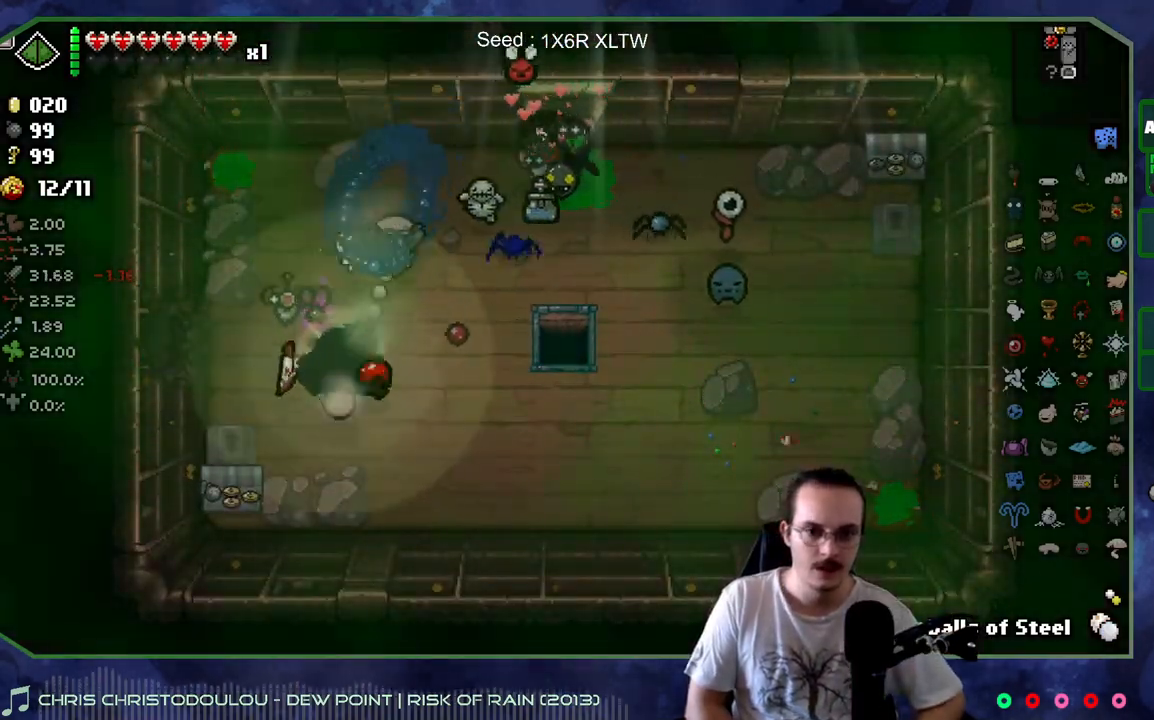
{"buttons": [], "left_stick": "center", "right_stick": "center"}
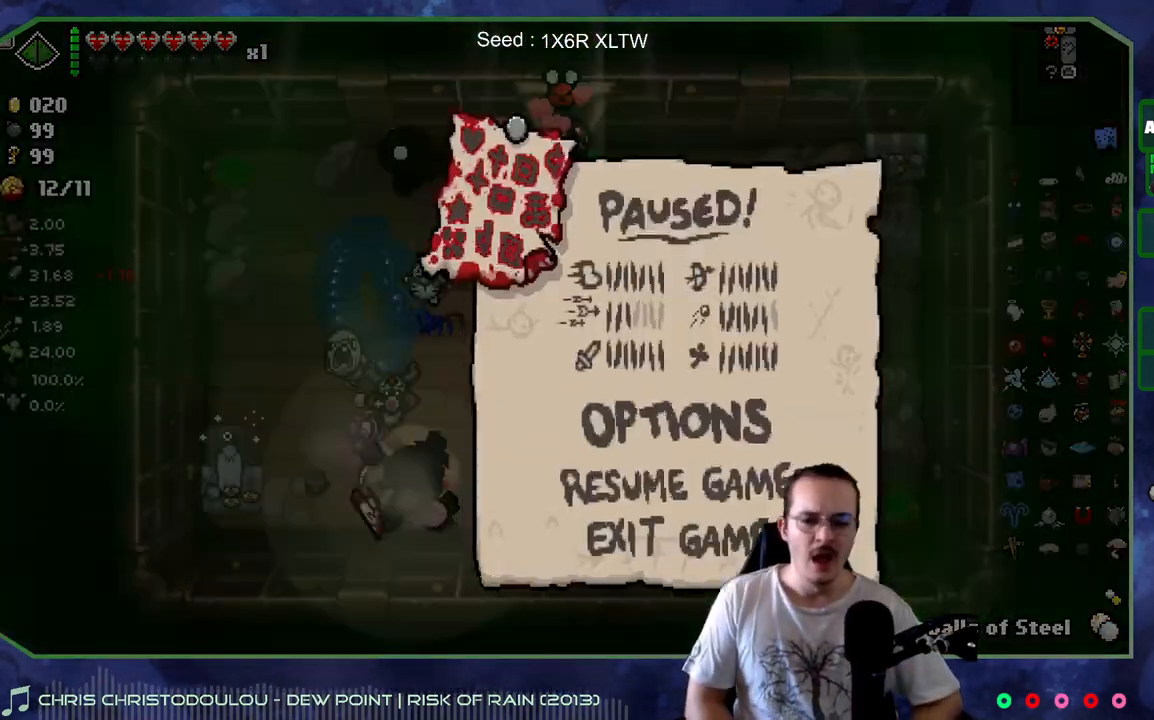
{"buttons": [], "left_stick": "center", "right_stick": "center", "events": []}
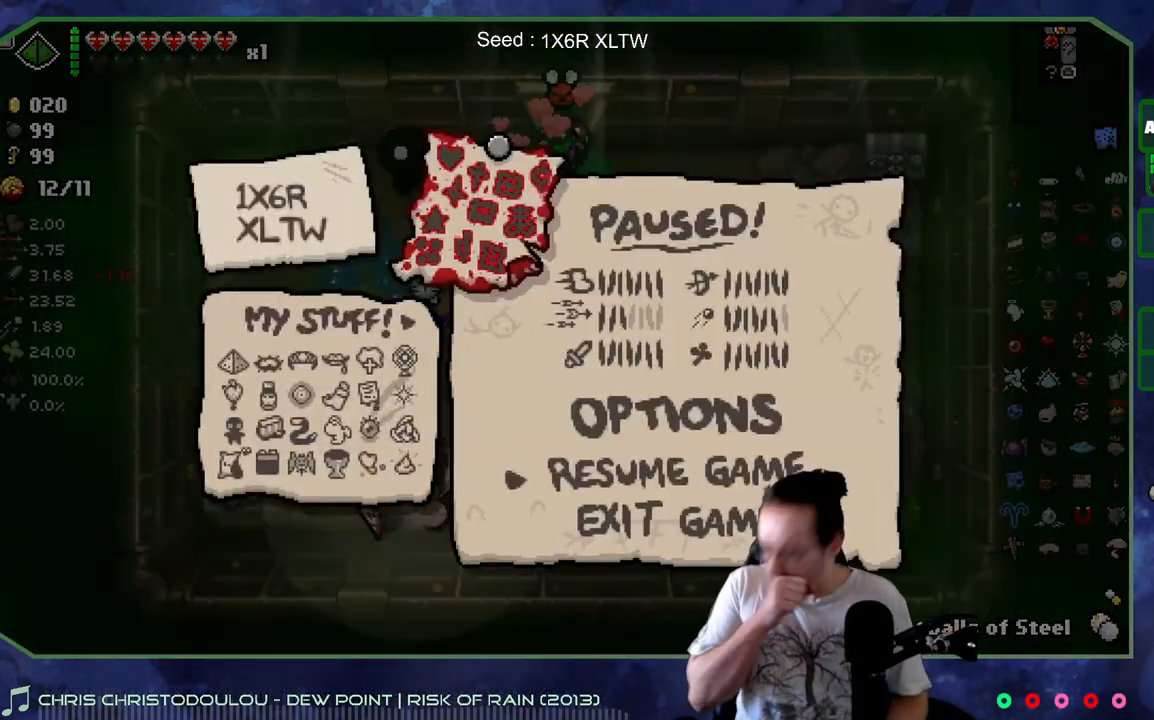
{"buttons": [], "left_stick": "center", "right_stick": "center", "events": []}
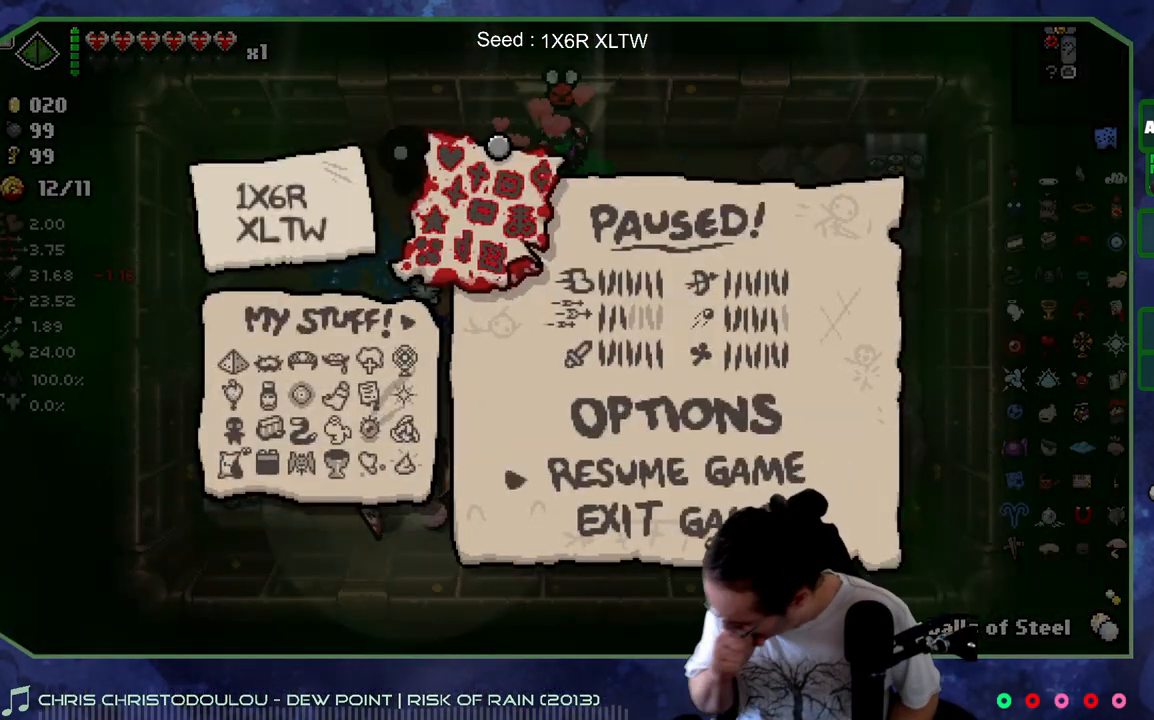
{"buttons": [], "left_stick": "center", "right_stick": "center", "events": [[383, "A", "down"], [500, "A", "up"]]}
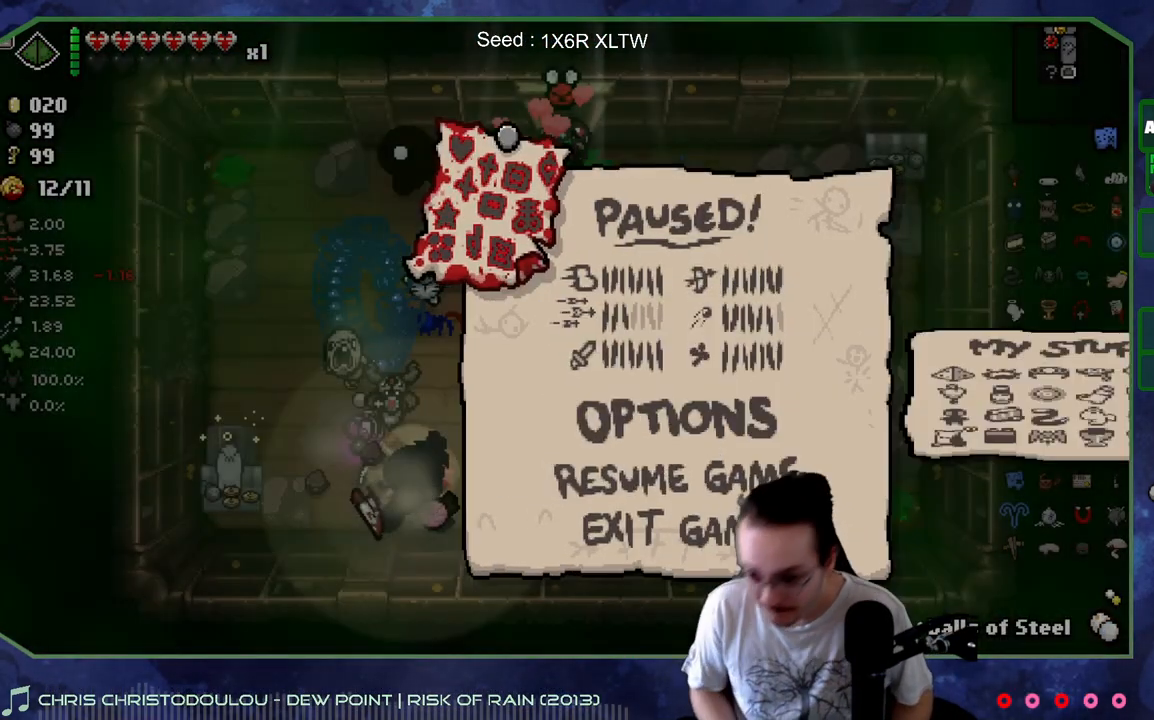
{"buttons": [], "left_stick": "down-left", "right_stick": "center", "events": [[417, "left_stick", "left"], [500, "left_stick", "down-left"]]}
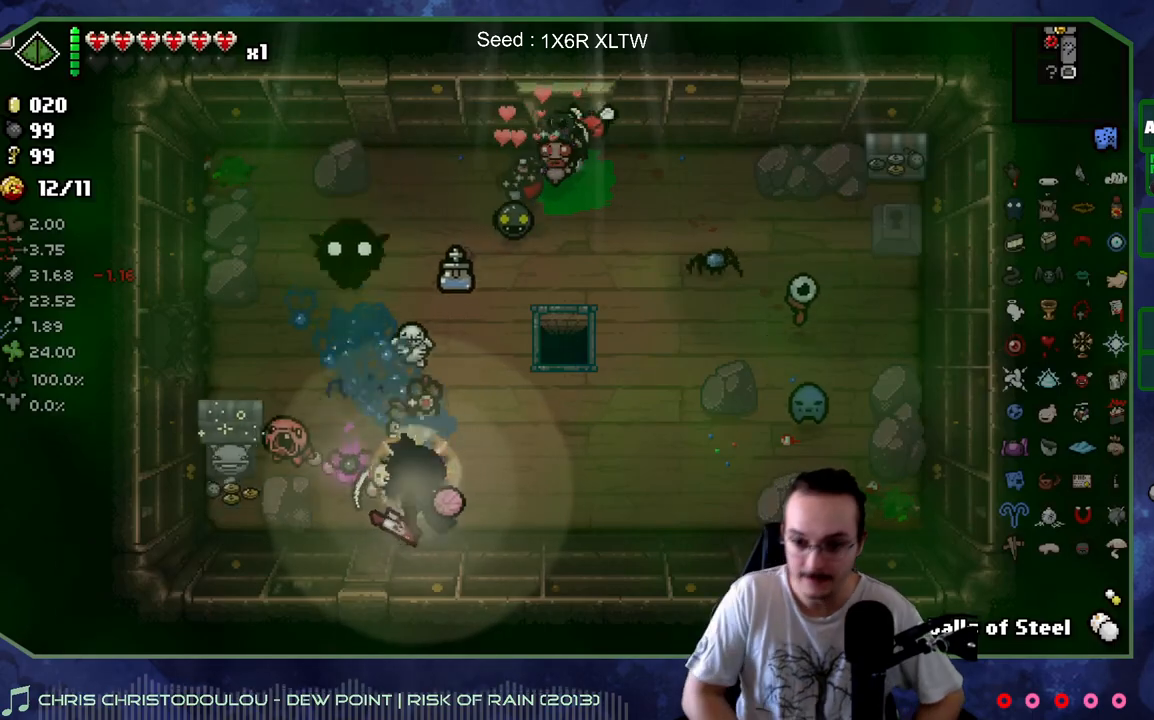
{"buttons": [], "left_stick": "right", "right_stick": "center", "events": [[67, "right_stick", "left"], [167, "left_stick", "right"], [200, "right_stick", "center"]]}
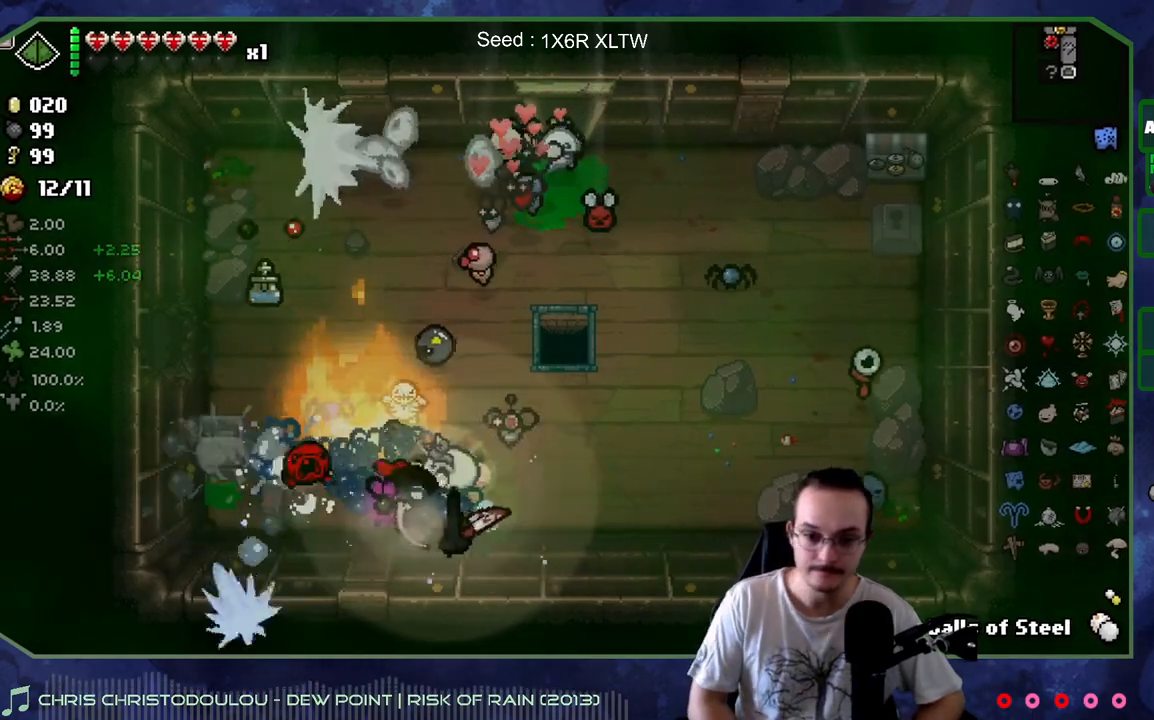
{"buttons": [], "left_stick": "up-right", "right_stick": "center", "events": [[17, "left_stick", "center"], [167, "left_stick", "right"], [467, "left_stick", "up-right"]]}
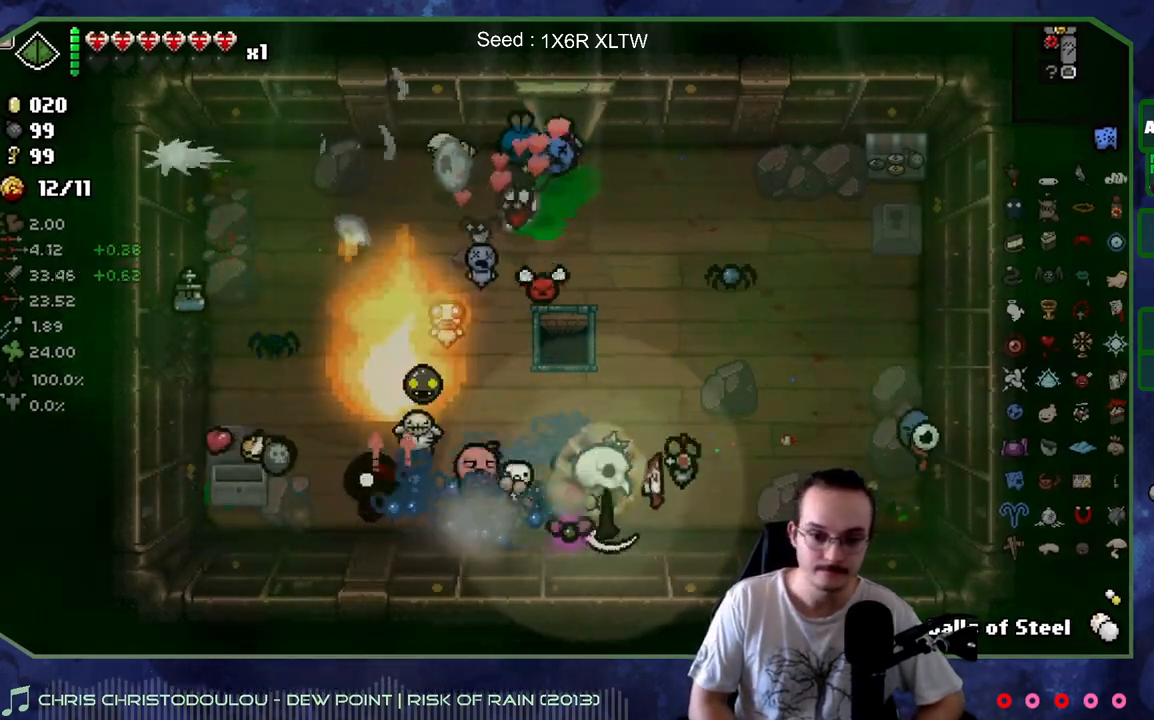
{"buttons": [], "left_stick": "left", "right_stick": "center", "events": [[133, "left_stick", "down-left"], [317, "left_stick", "left"]]}
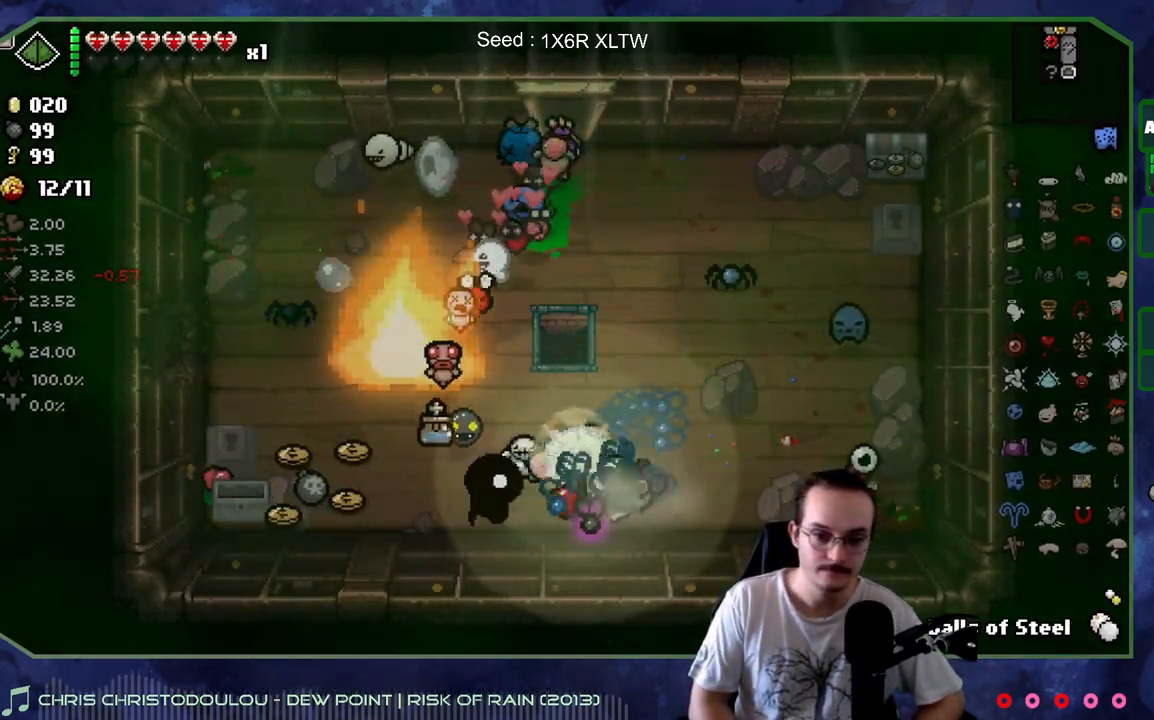
{"buttons": [], "left_stick": "down-right", "right_stick": "center", "events": [[33, "left_stick", "up-left"], [283, "left_stick", "down-left"], [500, "left_stick", "down-right"]]}
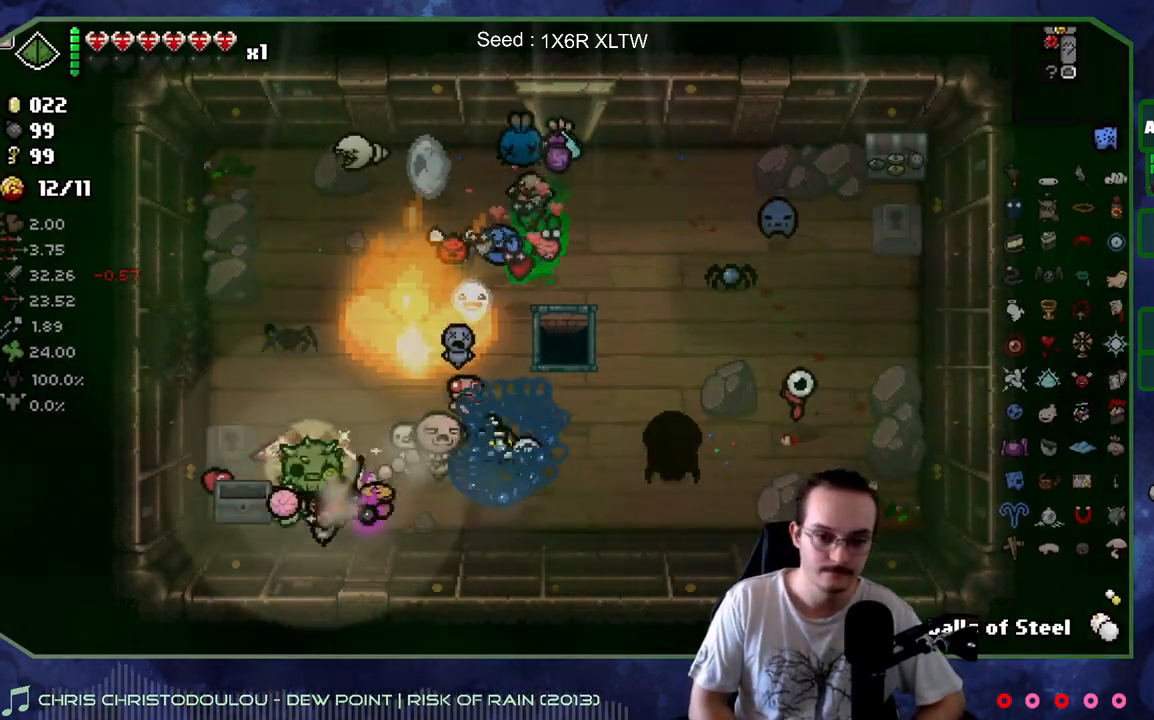
{"buttons": [], "left_stick": "up-right", "right_stick": "center", "events": [[117, "left_stick", "up-right"], [217, "left_stick", "up-left"], [383, "left_stick", "up-right"]]}
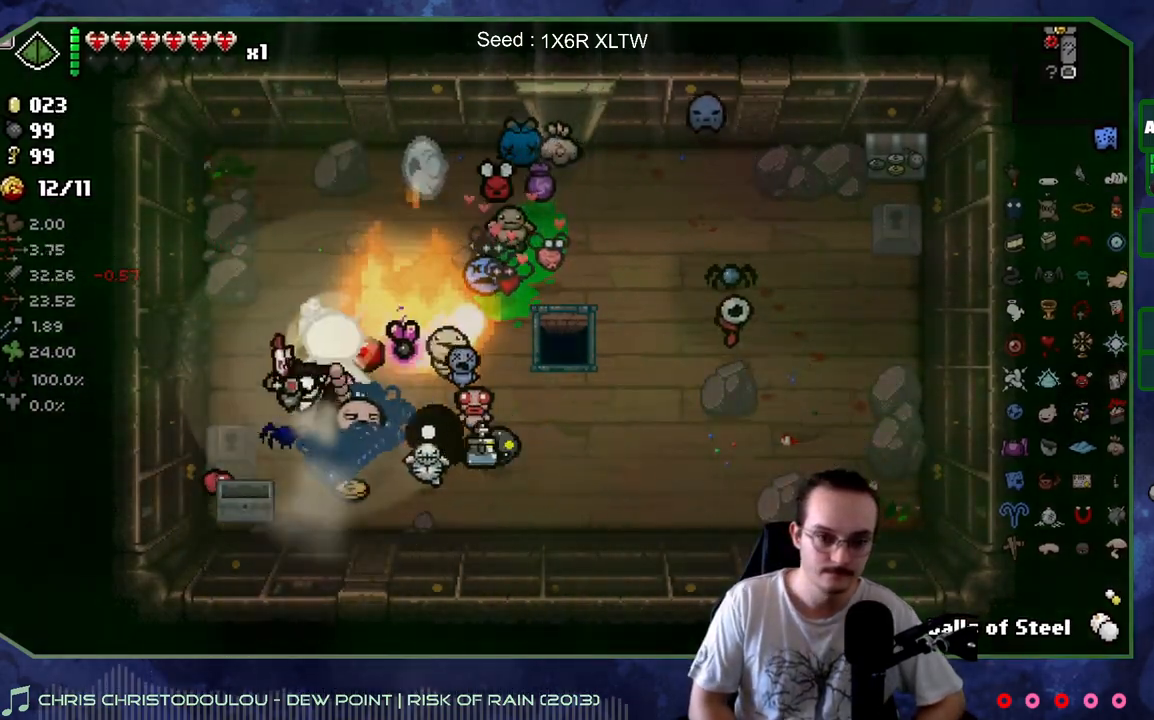
{"buttons": [], "left_stick": "up-right", "right_stick": "center", "events": [[200, "left_stick", "right"], [450, "left_stick", "up-right"]]}
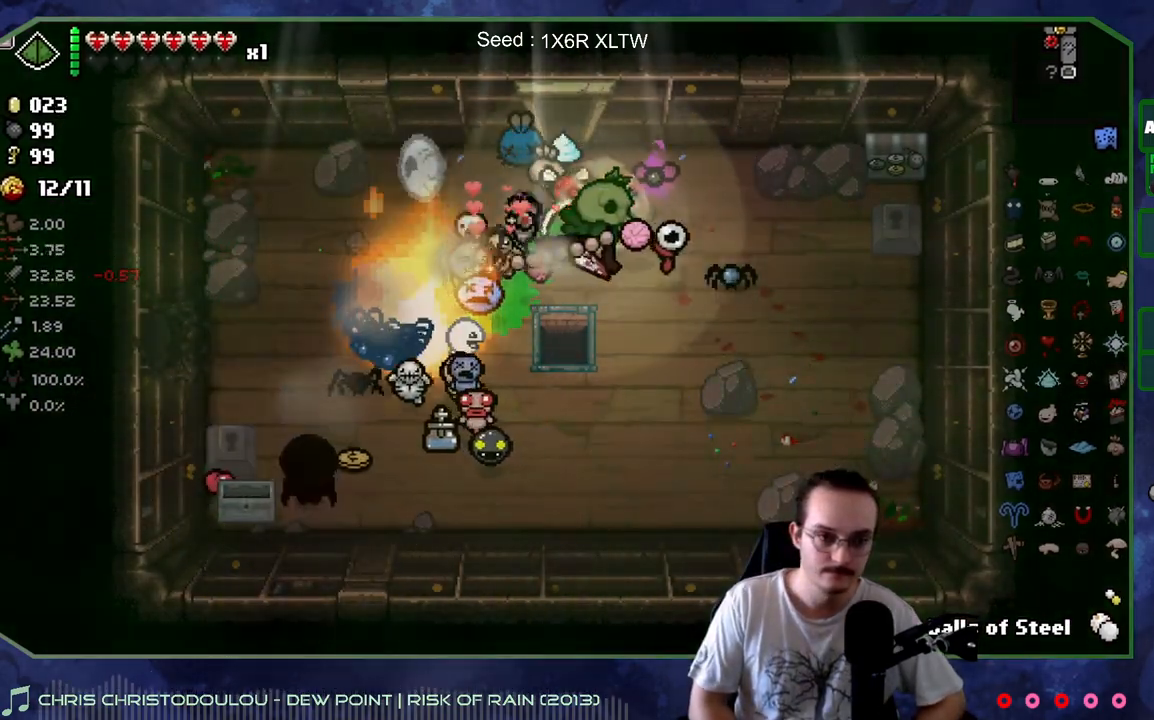
{"buttons": [], "left_stick": "right", "right_stick": "center", "events": [[83, "right_stick", "right"], [233, "left_stick", "up-left"], [233, "right_stick", "center"], [333, "left_stick", "center"], [450, "left_stick", "right"]]}
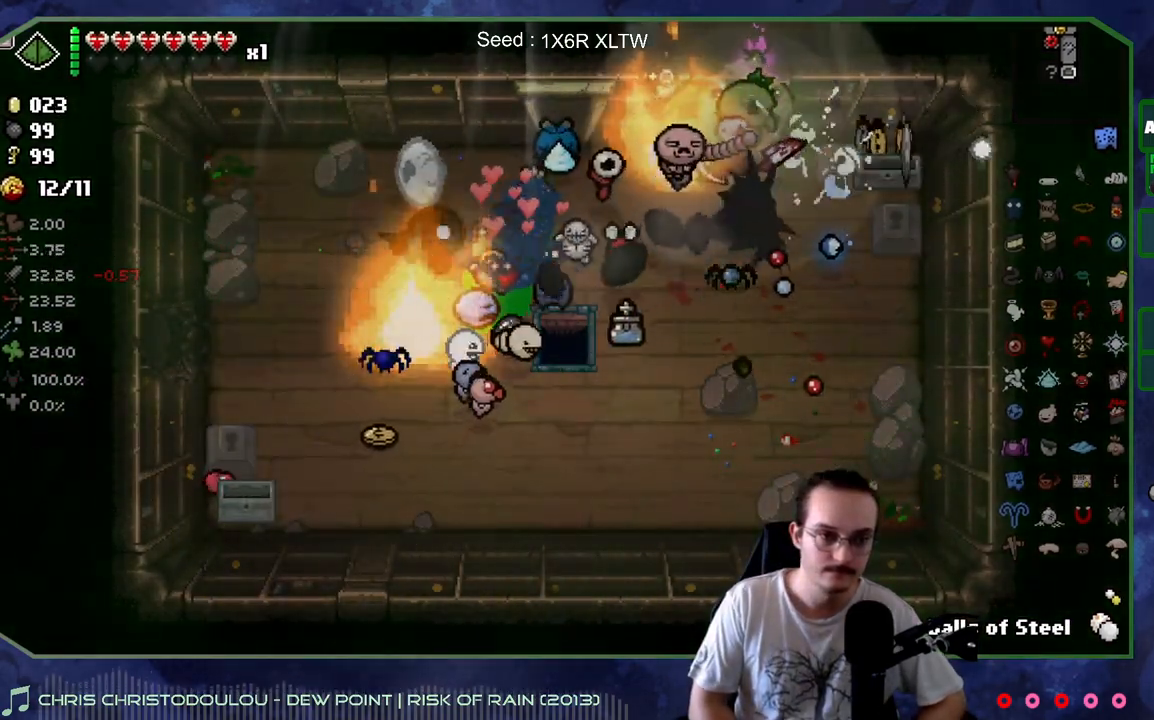
{"buttons": [], "left_stick": "right", "right_stick": "center", "events": [[317, "left_stick", "left"], [450, "left_stick", "right"]]}